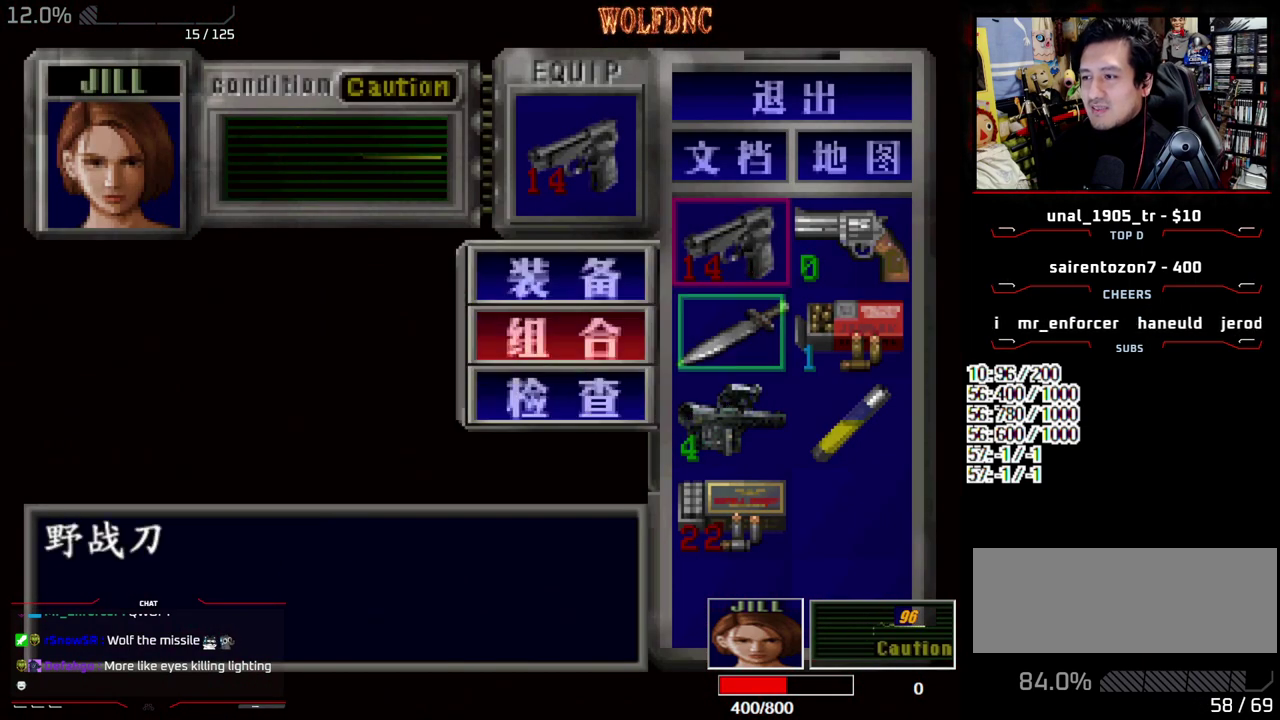
Gameplay with a controller (PlayStation layout); each line is a JSON object with the inputs held at the frame after it. "events" lists button and stick changes between this image and that frame as [ms after this image, input, new state], when the widget could be followed in between. Not read: L3 R3.
{"buttons": [], "events": [[233, "CROSS", "down"], [233, "DPAD_DOWN", "up"], [367, "CROSS", "up"]]}
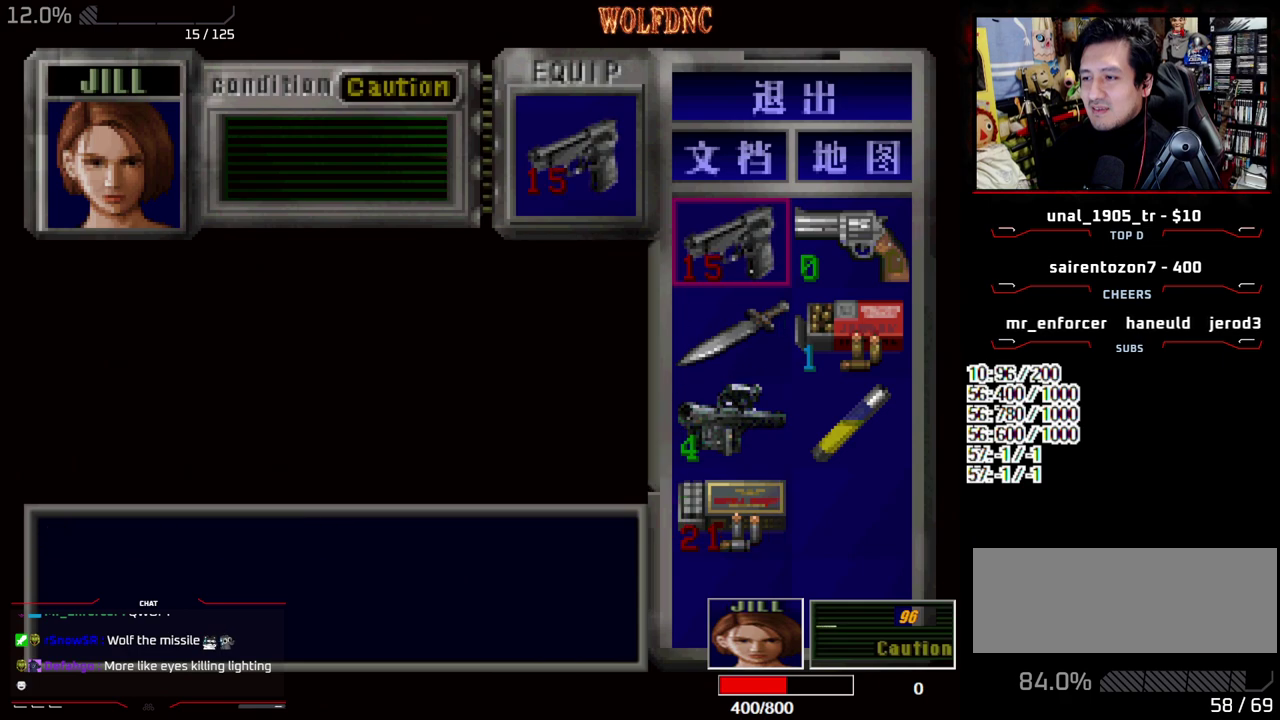
{"buttons": [], "events": []}
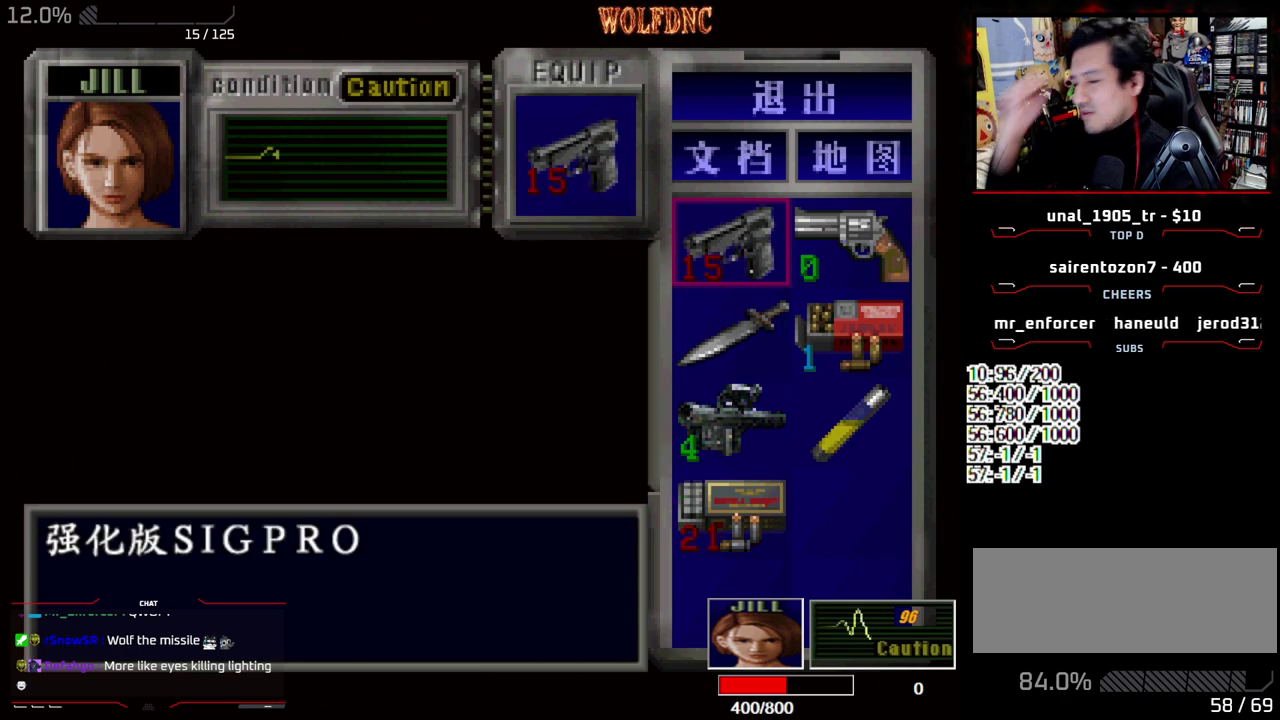
{"buttons": [], "events": []}
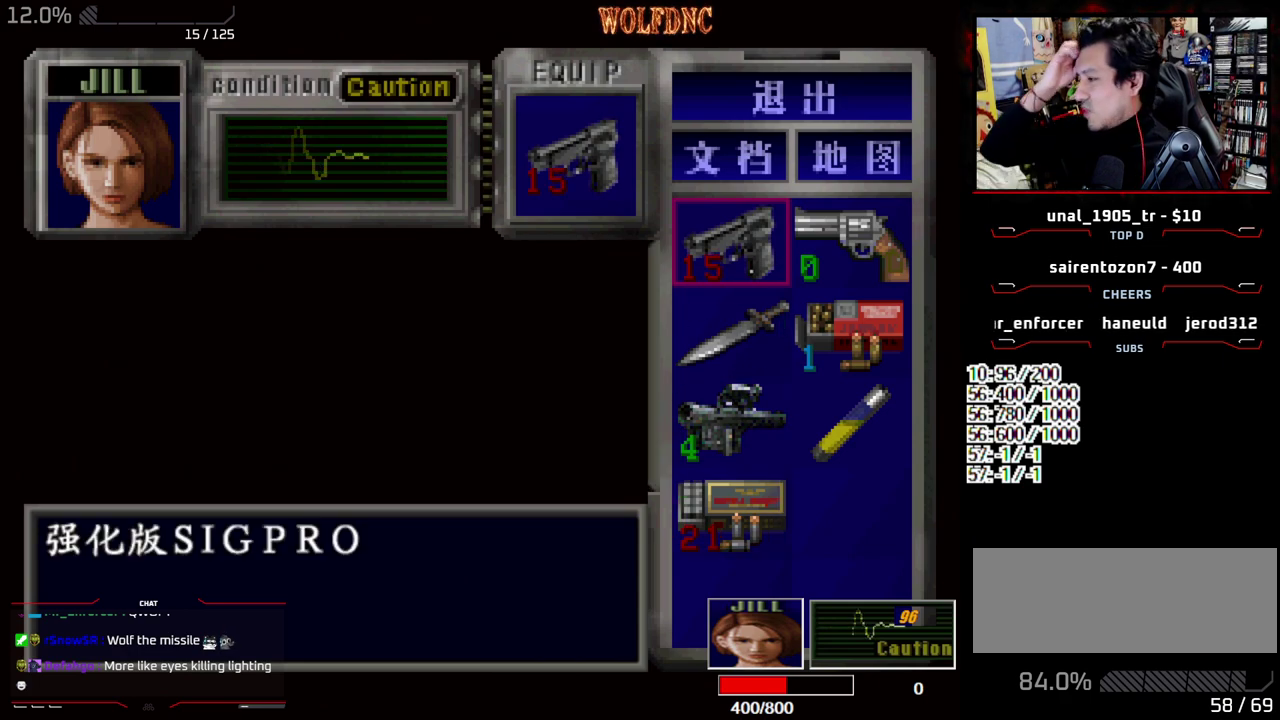
{"buttons": [], "events": []}
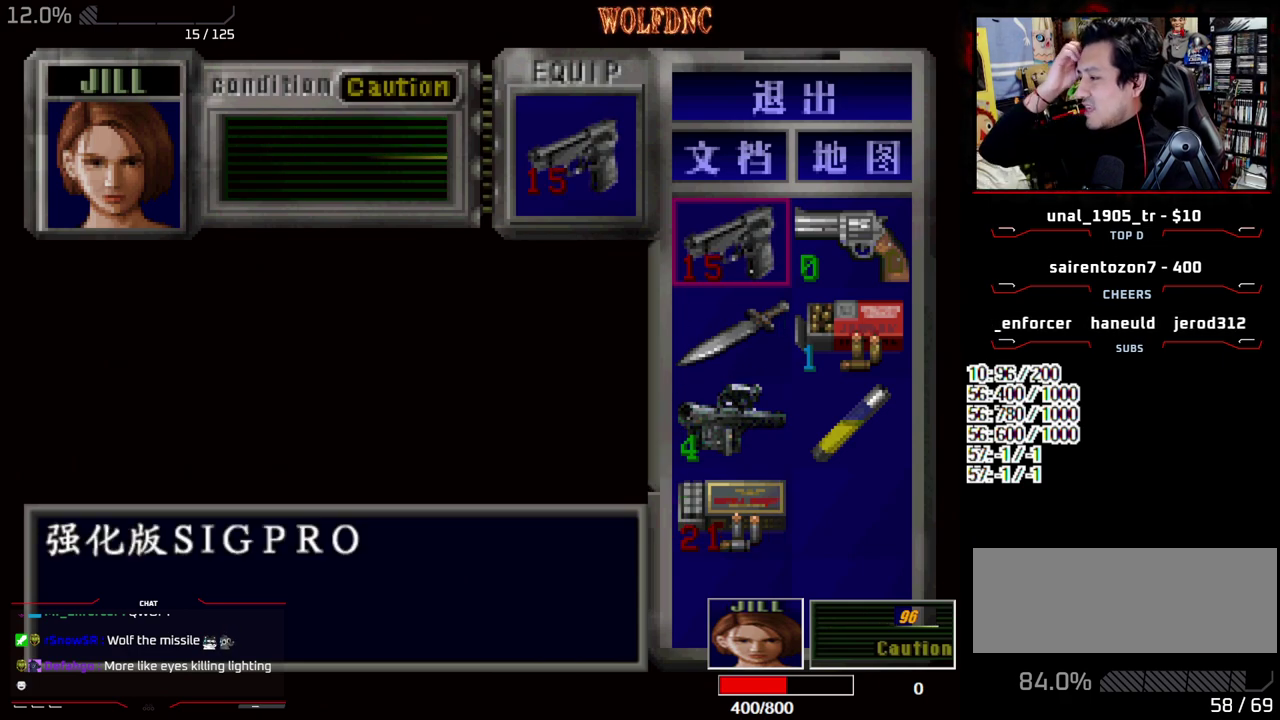
{"buttons": [], "events": []}
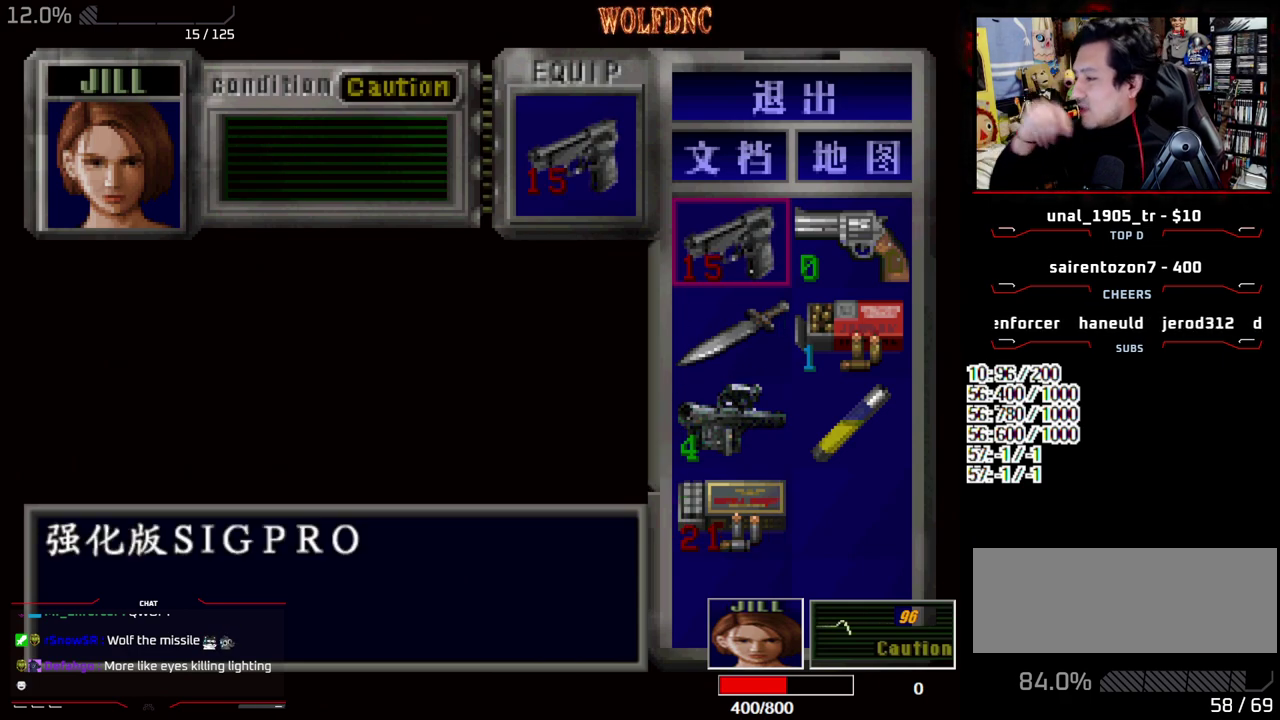
{"buttons": [], "events": []}
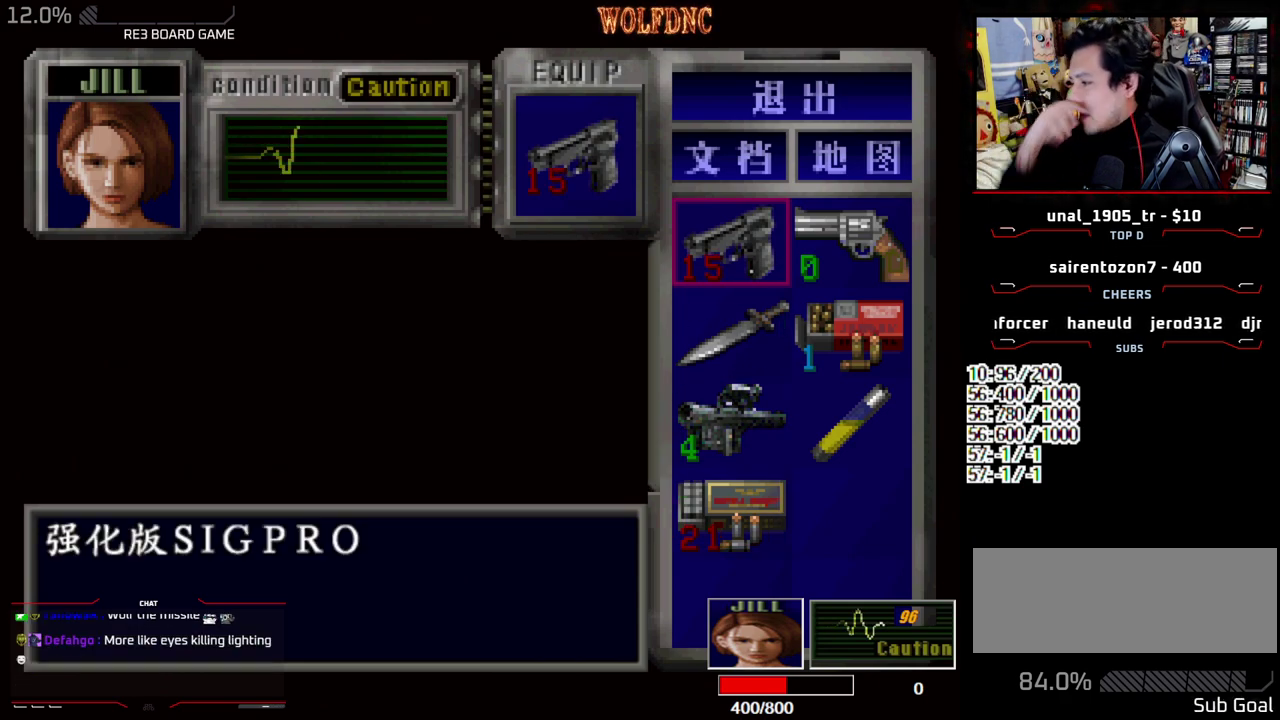
{"buttons": [], "events": []}
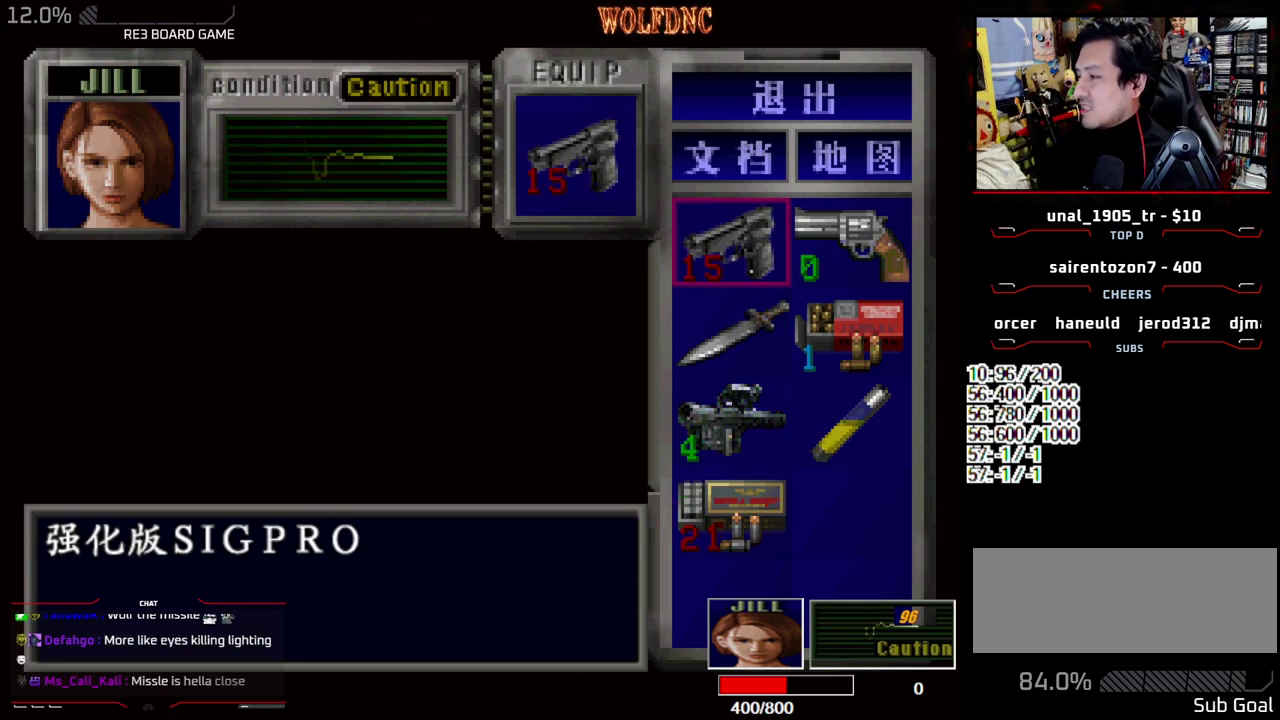
{"buttons": [], "events": []}
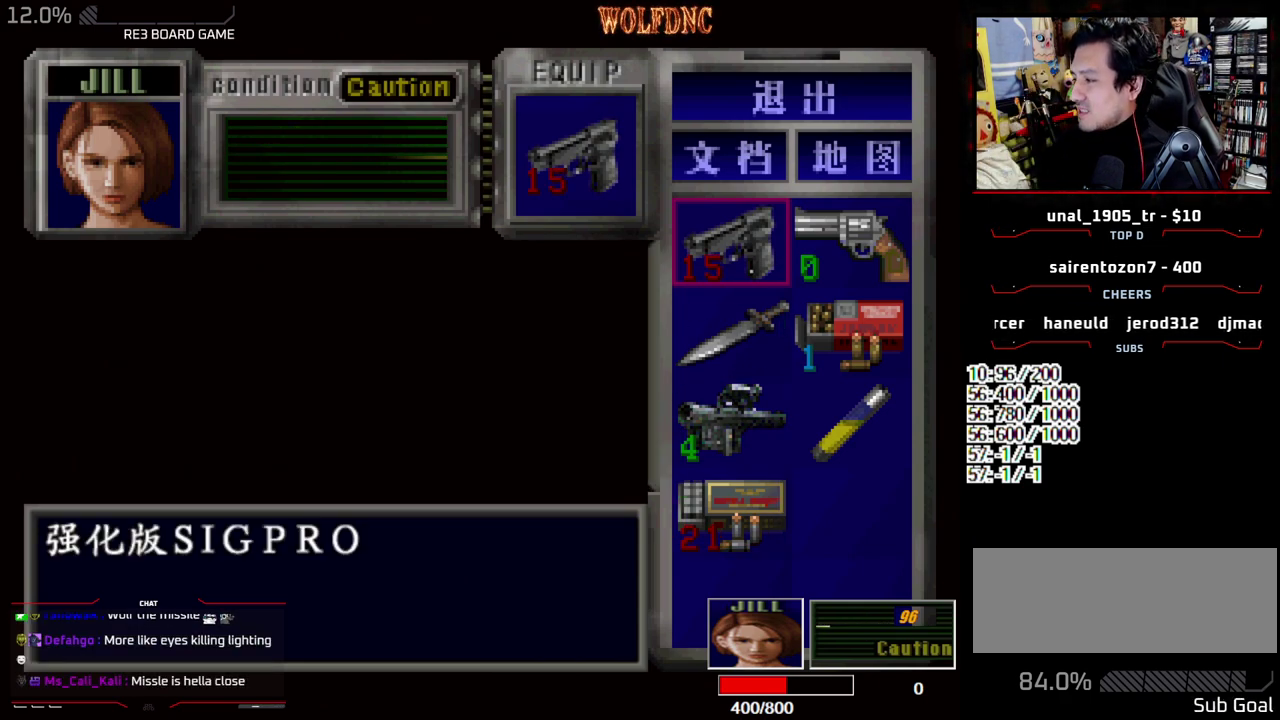
{"buttons": ["DPAD_LEFT"], "events": [[167, "SQUARE", "down"], [300, "SQUARE", "up"], [483, "DPAD_LEFT", "down"]]}
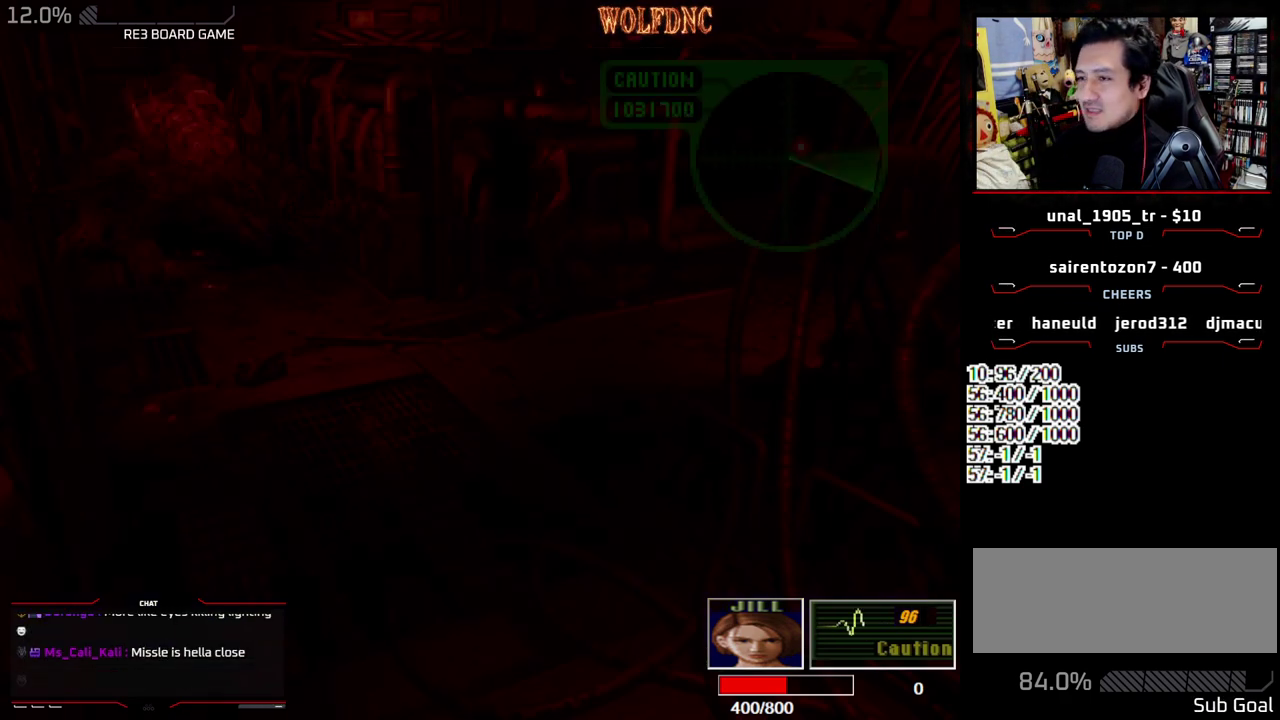
{"buttons": ["DPAD_DOWN"], "events": [[133, "DPAD_LEFT", "up"], [233, "DPAD_DOWN", "down"], [367, "DPAD_DOWN", "up"], [467, "DPAD_DOWN", "down"]]}
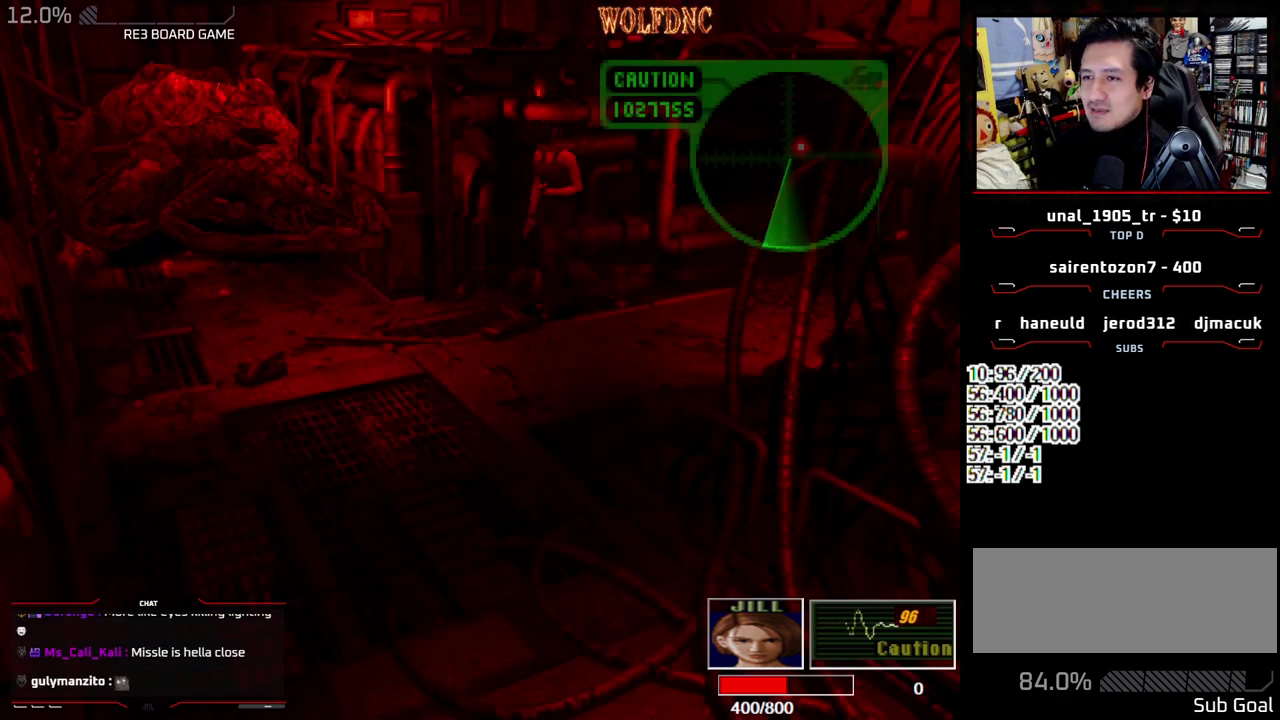
{"buttons": ["DPAD_DOWN"], "events": [[50, "DPAD_DOWN", "up"], [150, "DPAD_DOWN", "down"], [250, "DPAD_DOWN", "up"], [333, "DPAD_DOWN", "down"], [383, "DPAD_DOWN", "up"], [483, "DPAD_DOWN", "down"]]}
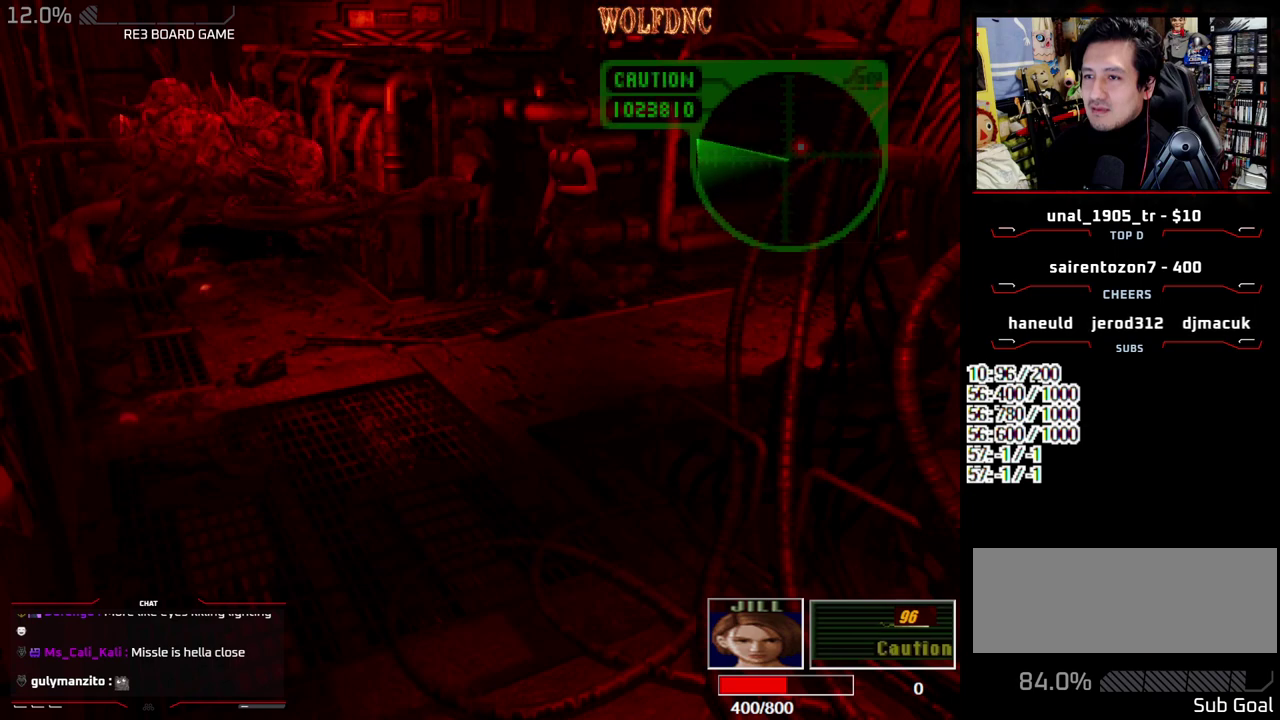
{"buttons": [], "events": [[67, "DPAD_DOWN", "up"]]}
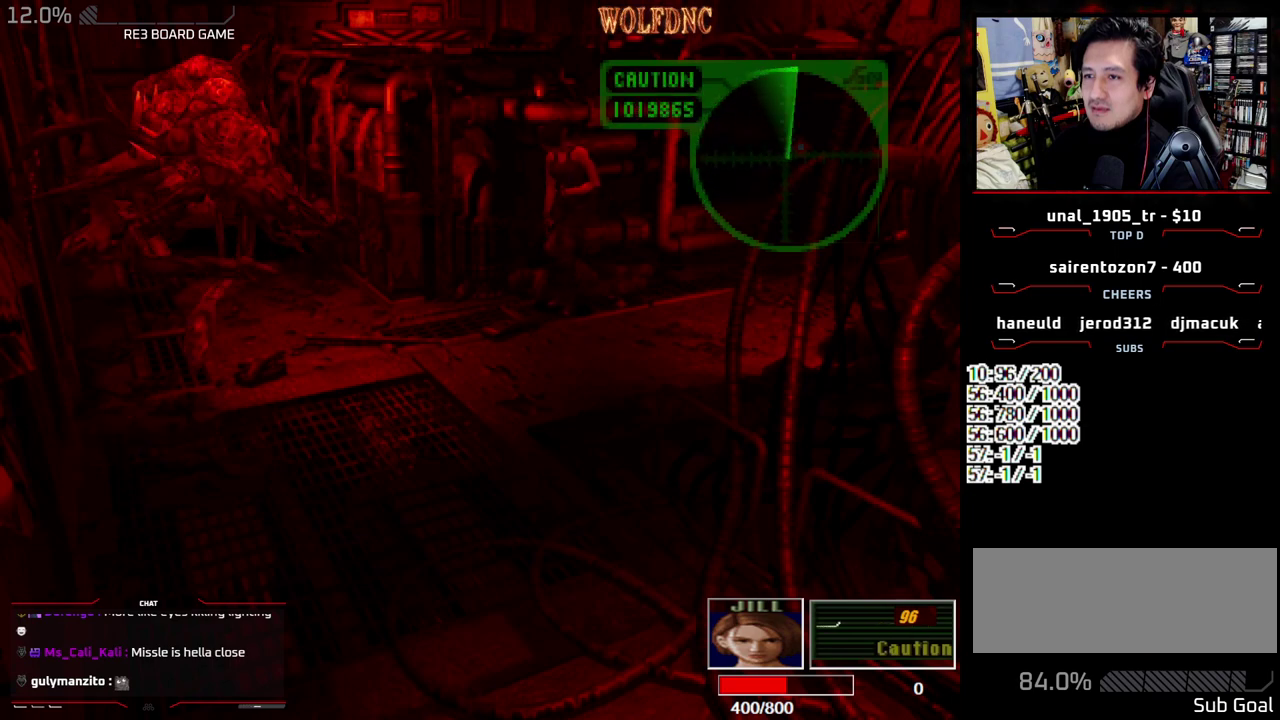
{"buttons": ["DPAD_LEFT"], "events": [[500, "DPAD_LEFT", "down"]]}
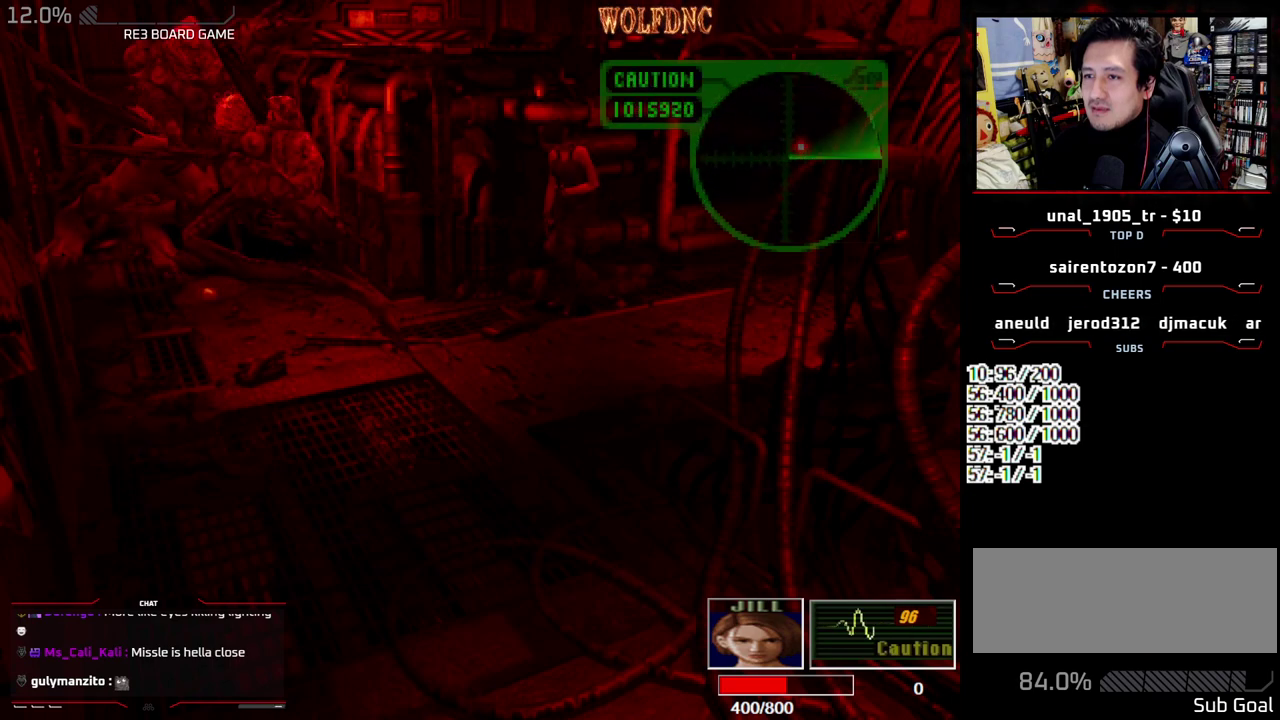
{"buttons": ["SQUARE", "DPAD_UP", "DPAD_RIGHT"], "events": [[50, "SQUARE", "down"], [100, "DPAD_UP", "down"], [283, "DPAD_LEFT", "up"], [433, "DPAD_RIGHT", "down"]]}
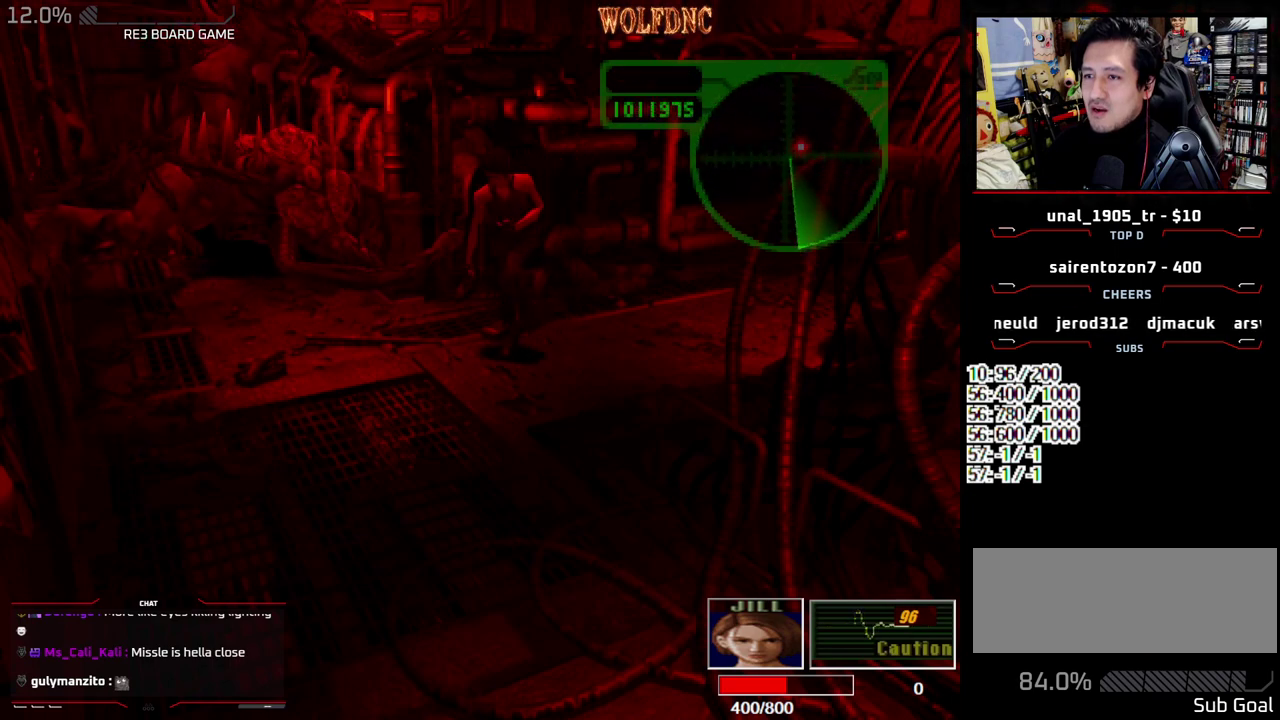
{"buttons": ["SQUARE", "DPAD_UP", "DPAD_RIGHT"], "events": [[17, "DPAD_RIGHT", "up"], [217, "DPAD_RIGHT", "down"], [300, "DPAD_RIGHT", "up"], [400, "DPAD_RIGHT", "down"]]}
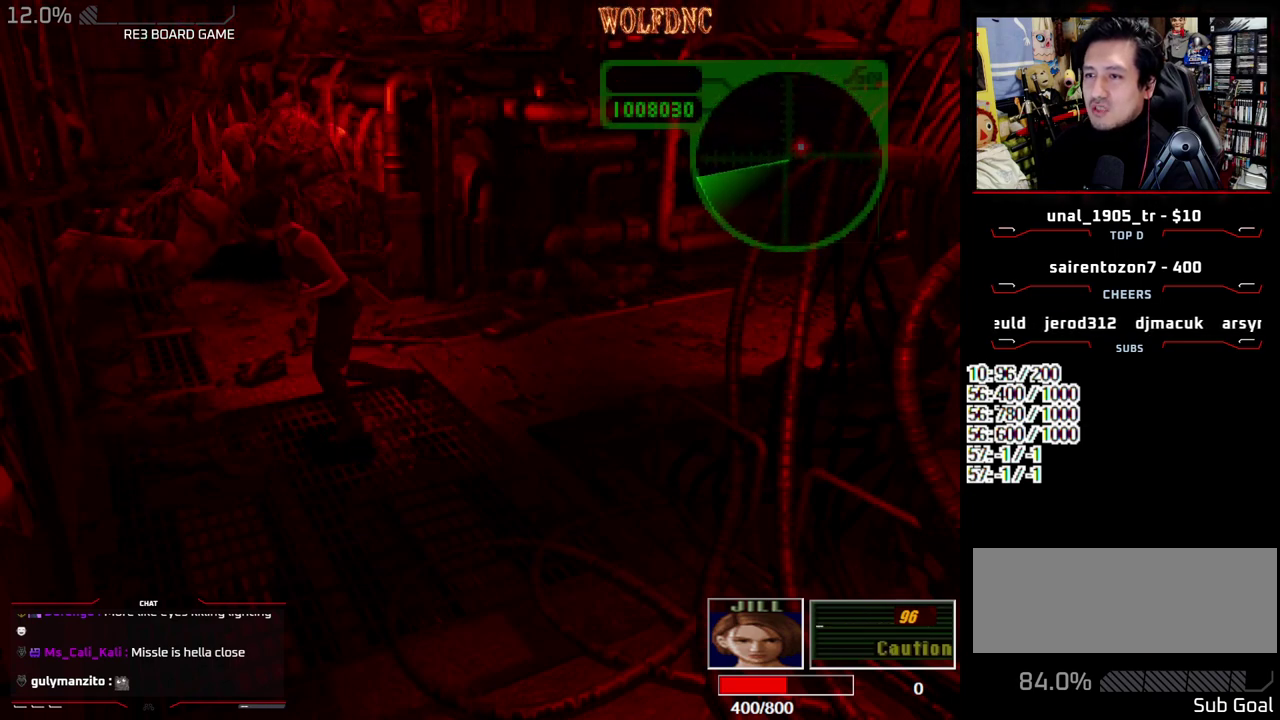
{"buttons": ["R1"], "events": [[233, "R1", "down"], [267, "DPAD_RIGHT", "up"], [267, "DPAD_UP", "up"], [317, "SQUARE", "up"]]}
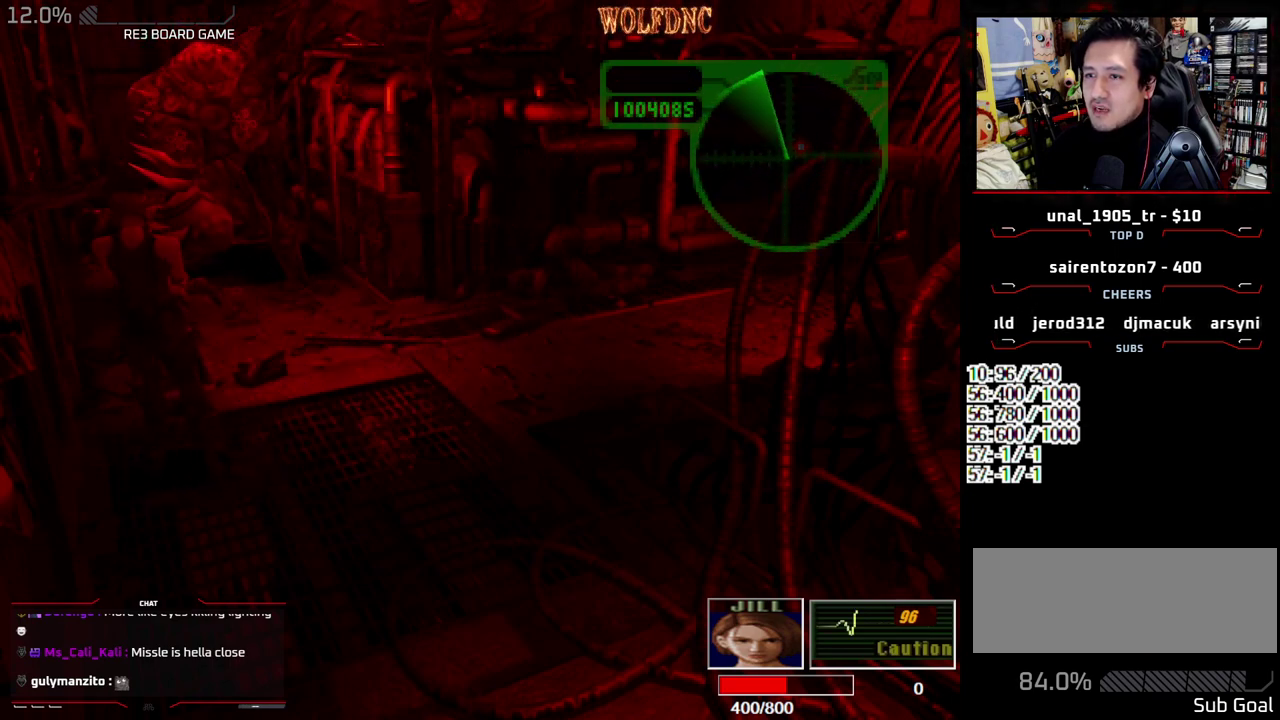
{"buttons": ["R1"], "events": [[150, "DPAD_UP", "down"], [250, "DPAD_UP", "up"], [283, "CROSS", "down"], [383, "CROSS", "up"]]}
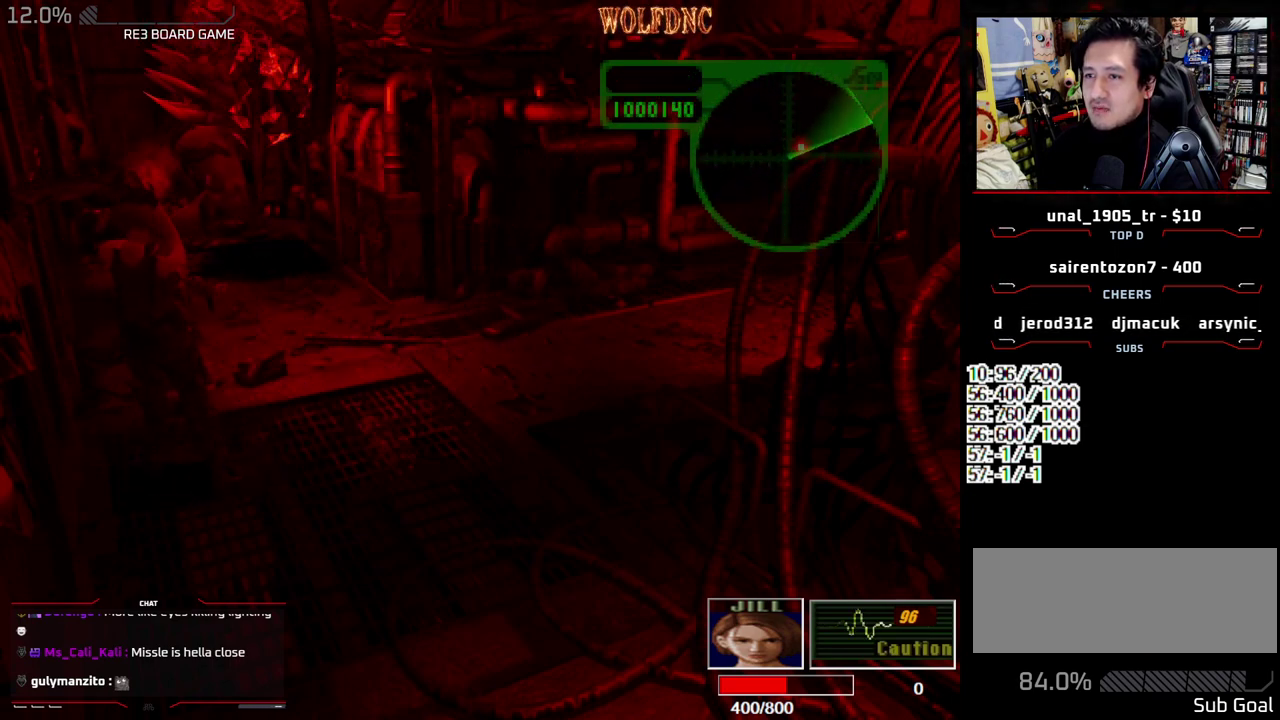
{"buttons": ["CROSS", "R1"], "events": [[217, "DPAD_RIGHT", "down"], [350, "DPAD_UP", "down"], [450, "DPAD_UP", "up"], [483, "CROSS", "down"], [483, "DPAD_RIGHT", "up"]]}
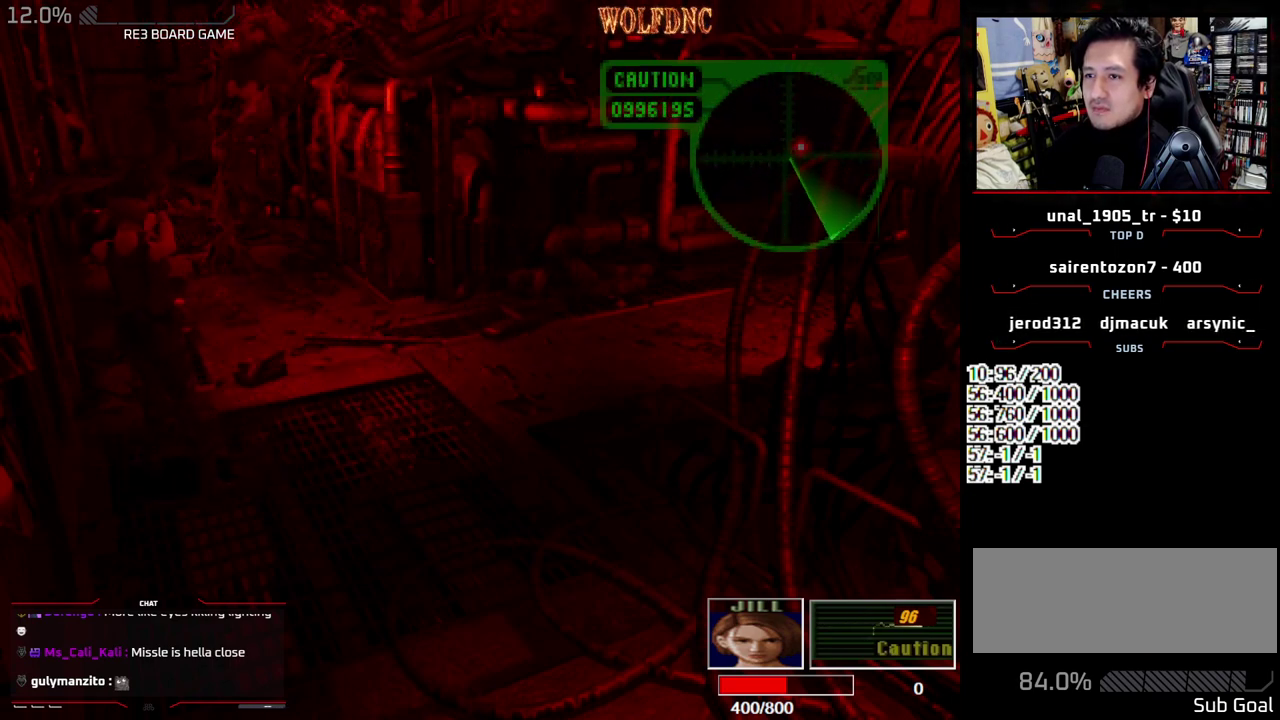
{"buttons": ["R1", "DPAD_RIGHT"], "events": [[83, "CROSS", "up"], [500, "DPAD_RIGHT", "down"]]}
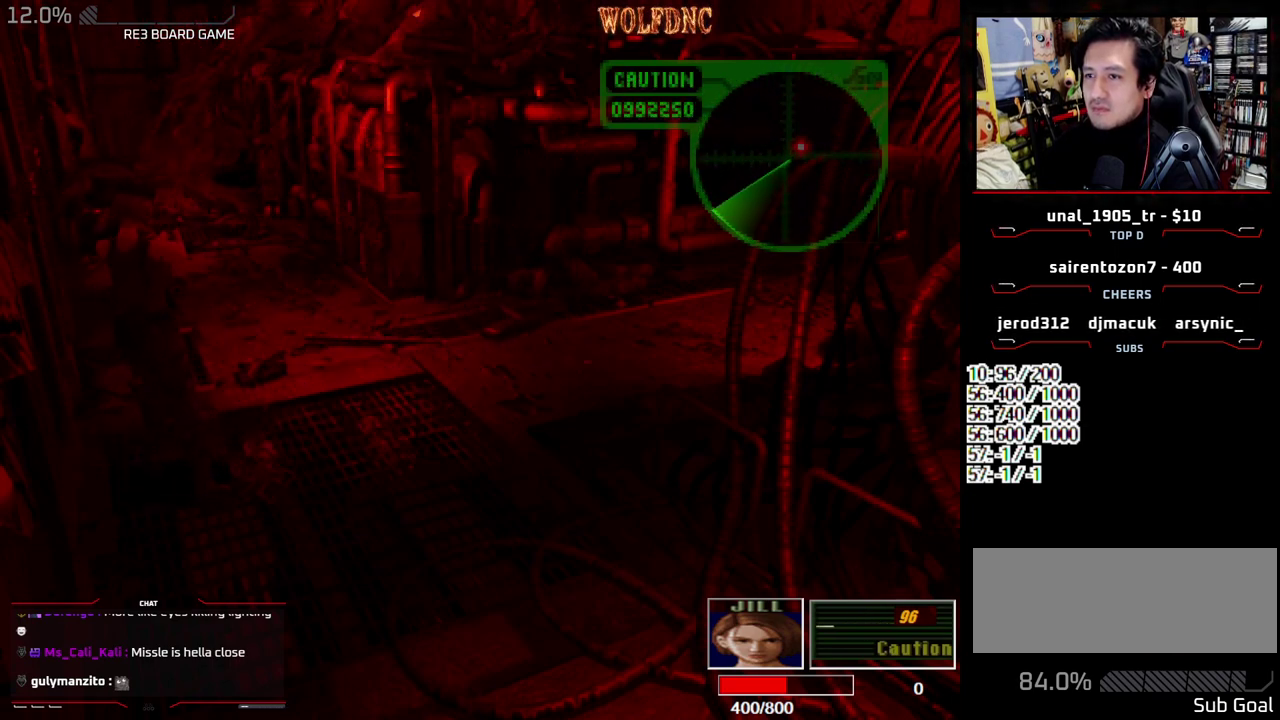
{"buttons": ["R1"], "events": [[100, "DPAD_UP", "down"], [233, "DPAD_RIGHT", "up"], [233, "DPAD_UP", "up"], [283, "CROSS", "down"], [333, "CROSS", "up"]]}
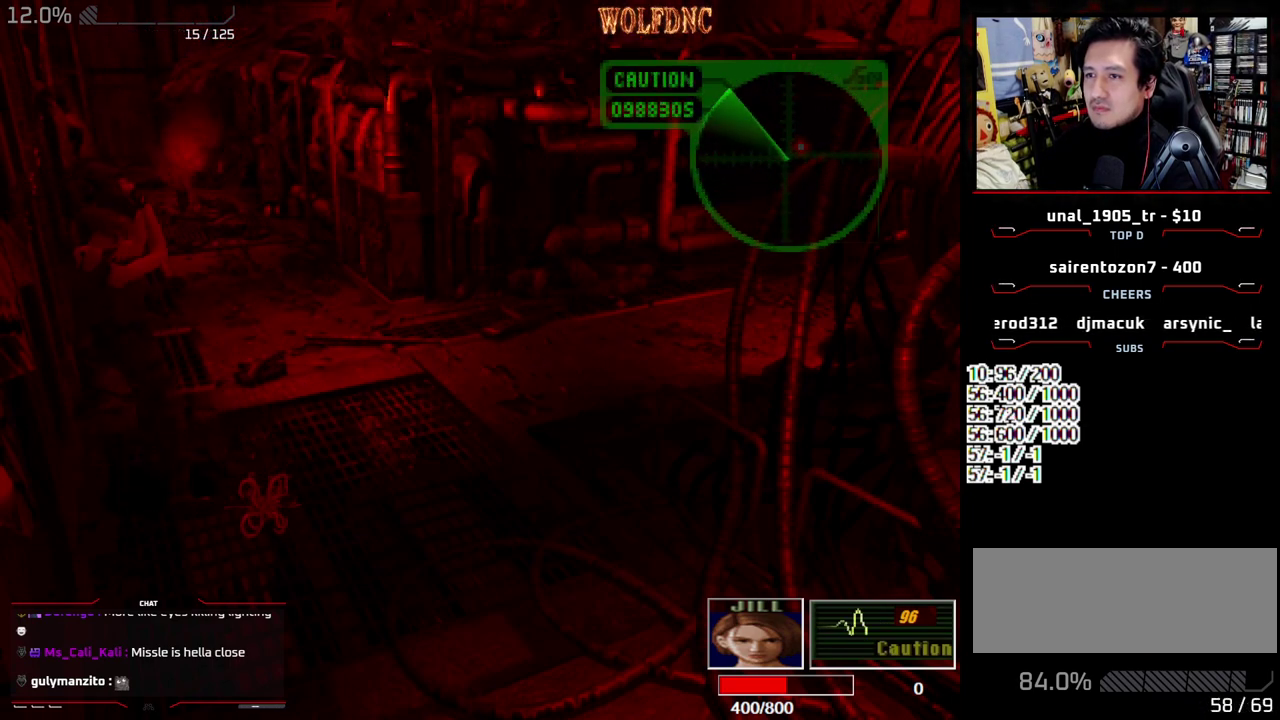
{"buttons": ["R1"], "events": [[300, "DPAD_RIGHT", "down"], [350, "DPAD_UP", "down"], [450, "DPAD_RIGHT", "up"], [450, "DPAD_UP", "up"]]}
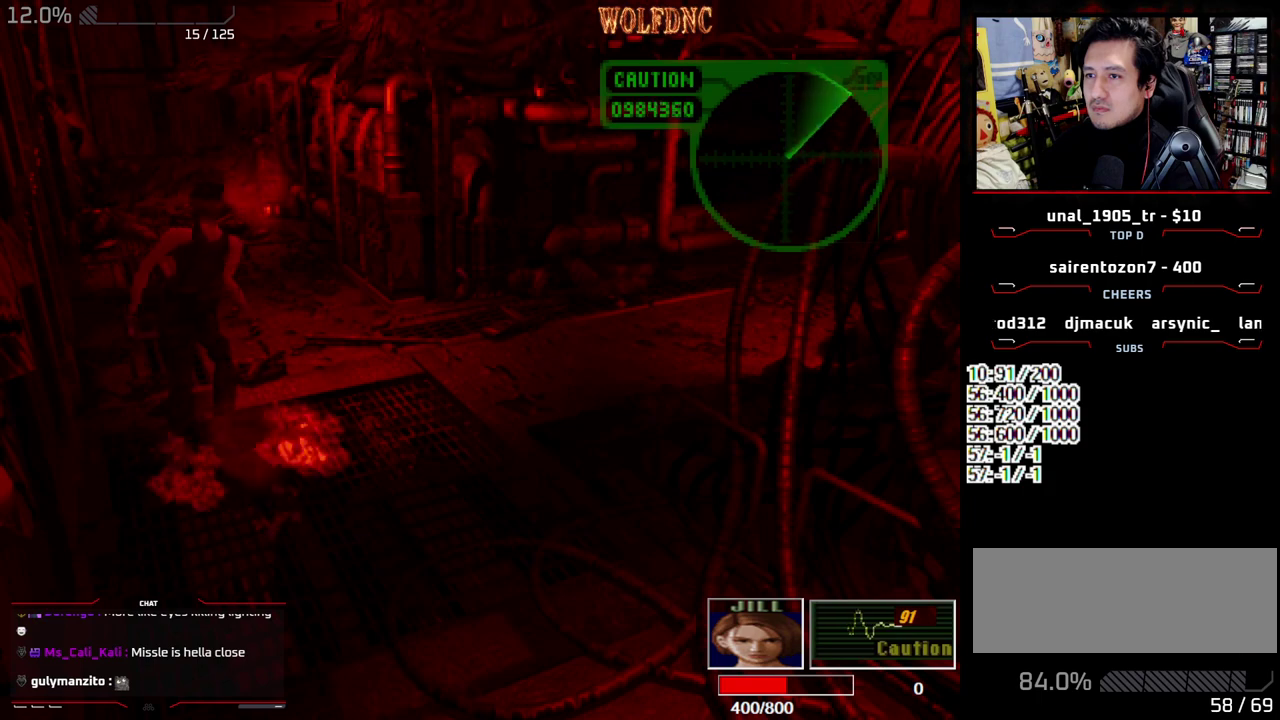
{"buttons": ["R1"], "events": [[33, "CROSS", "down"], [83, "CROSS", "up"]]}
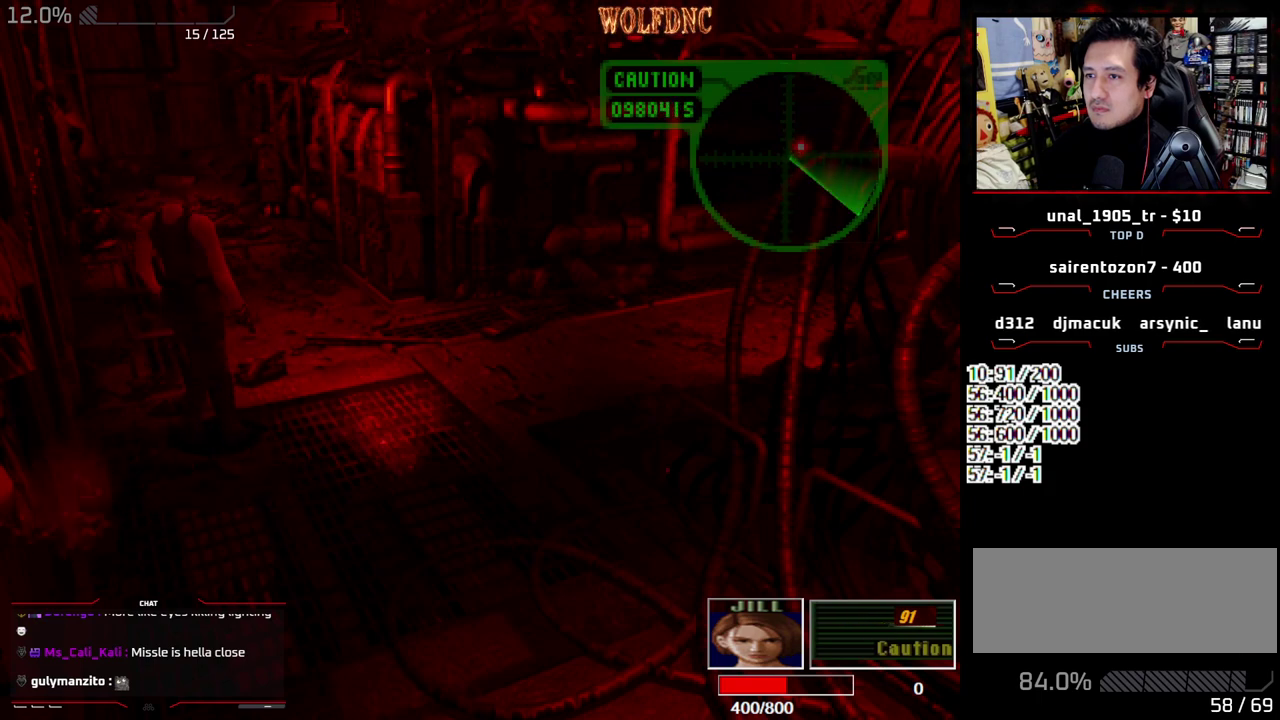
{"buttons": ["DPAD_DOWN"], "events": [[150, "R1", "up"], [383, "DPAD_DOWN", "down"]]}
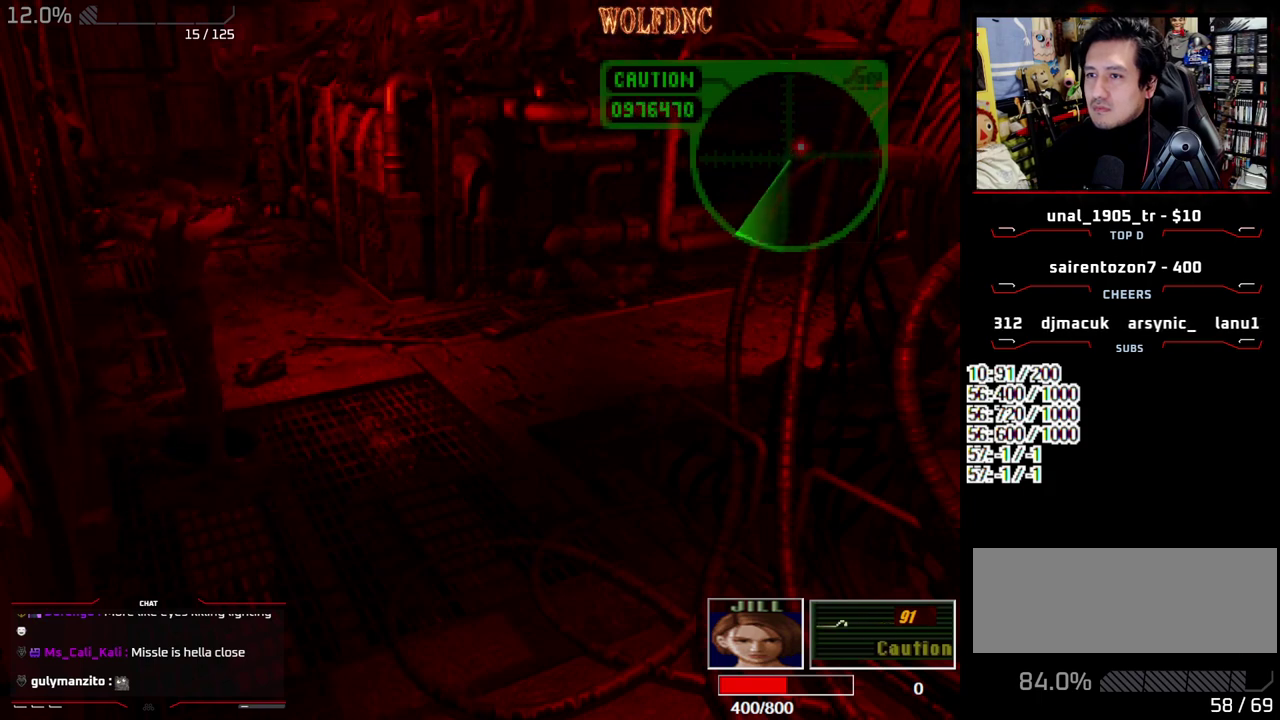
{"buttons": ["DPAD_LEFT"], "events": [[300, "DPAD_LEFT", "down"], [450, "DPAD_DOWN", "up"]]}
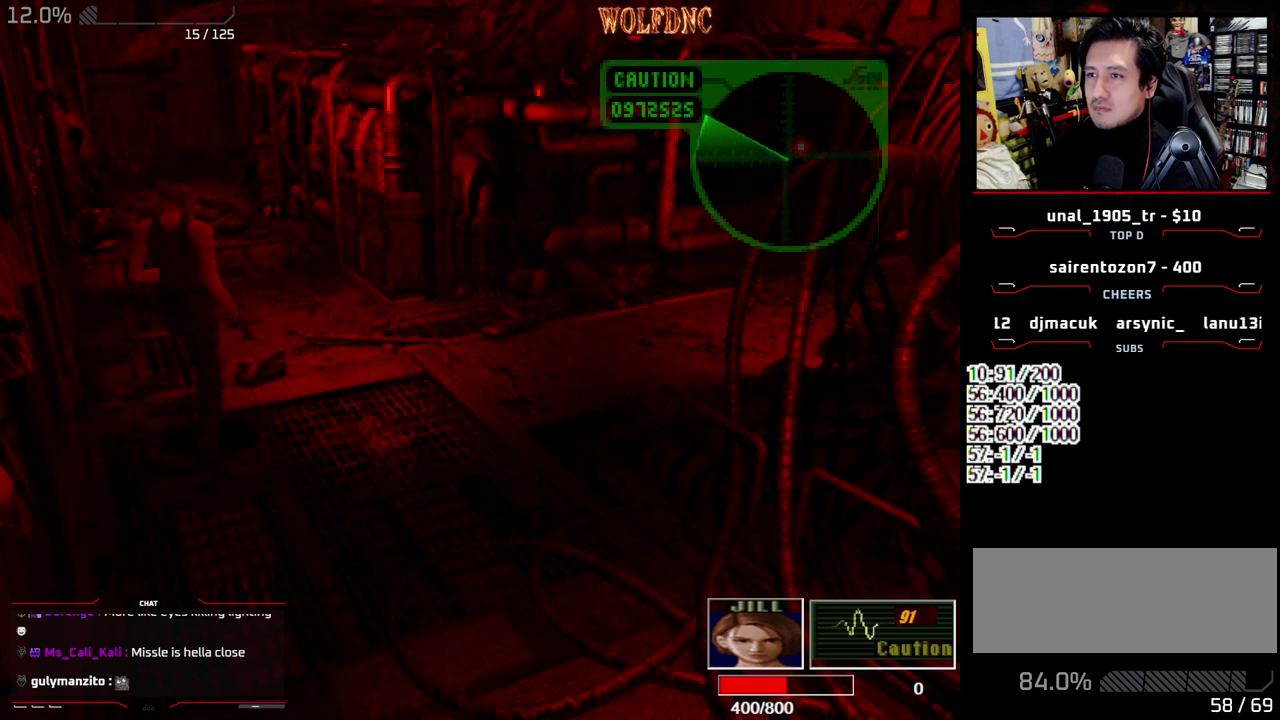
{"buttons": ["DPAD_LEFT"], "events": [[183, "SQUARE", "down"], [267, "DPAD_UP", "down"], [467, "DPAD_UP", "up"], [500, "SQUARE", "up"]]}
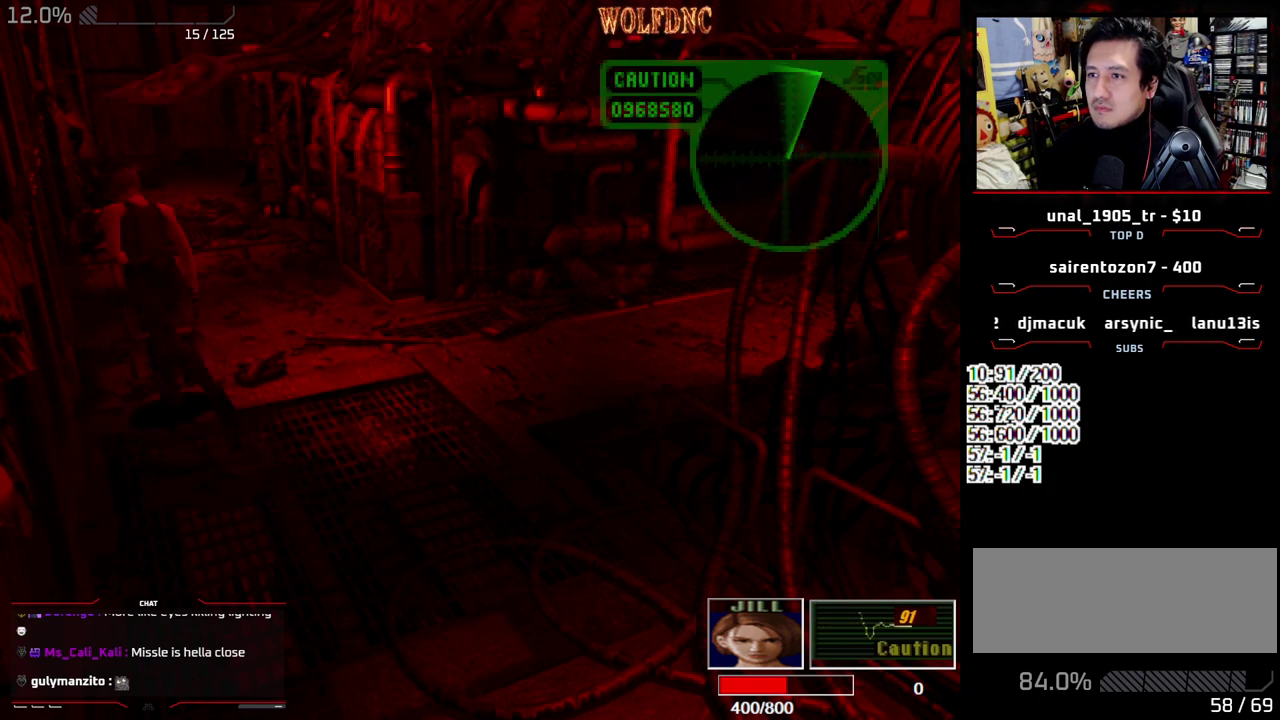
{"buttons": ["SQUARE", "DPAD_UP", "DPAD_RIGHT"], "events": [[233, "DPAD_UP", "down"], [283, "DPAD_LEFT", "up"], [283, "DPAD_RIGHT", "down"], [283, "SQUARE", "down"]]}
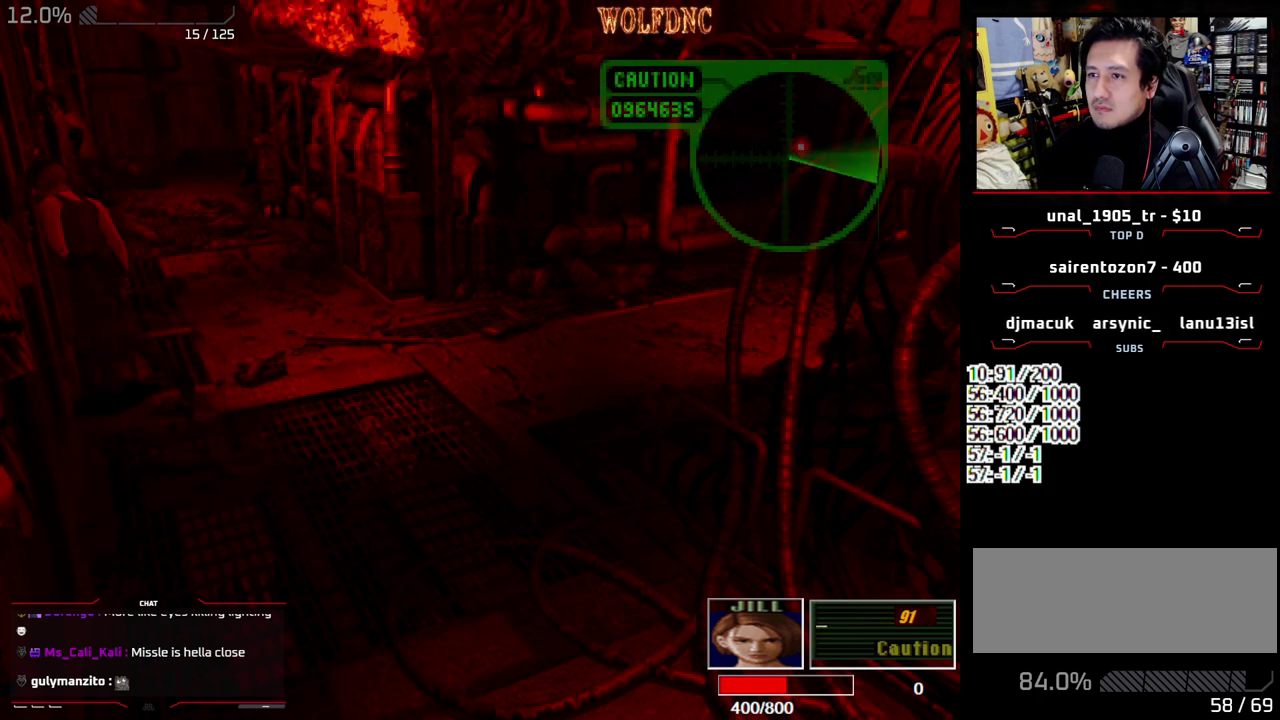
{"buttons": ["SQUARE", "DPAD_UP"], "events": [[117, "DPAD_UP", "up"], [167, "DPAD_RIGHT", "up"], [167, "SQUARE", "up"], [217, "DPAD_UP", "down"], [217, "SQUARE", "down"], [267, "DPAD_RIGHT", "down"], [400, "DPAD_RIGHT", "up"]]}
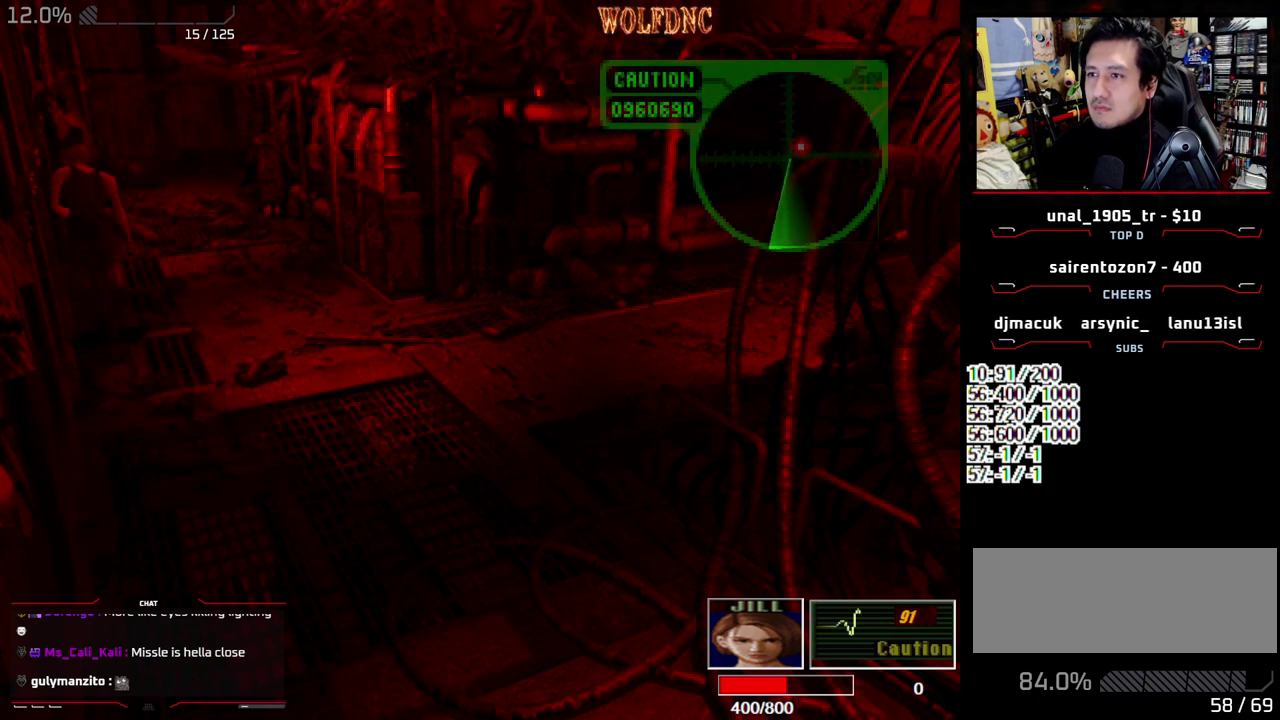
{"buttons": ["SQUARE", "DPAD_UP"], "events": [[367, "DPAD_RIGHT", "down"], [467, "DPAD_RIGHT", "up"]]}
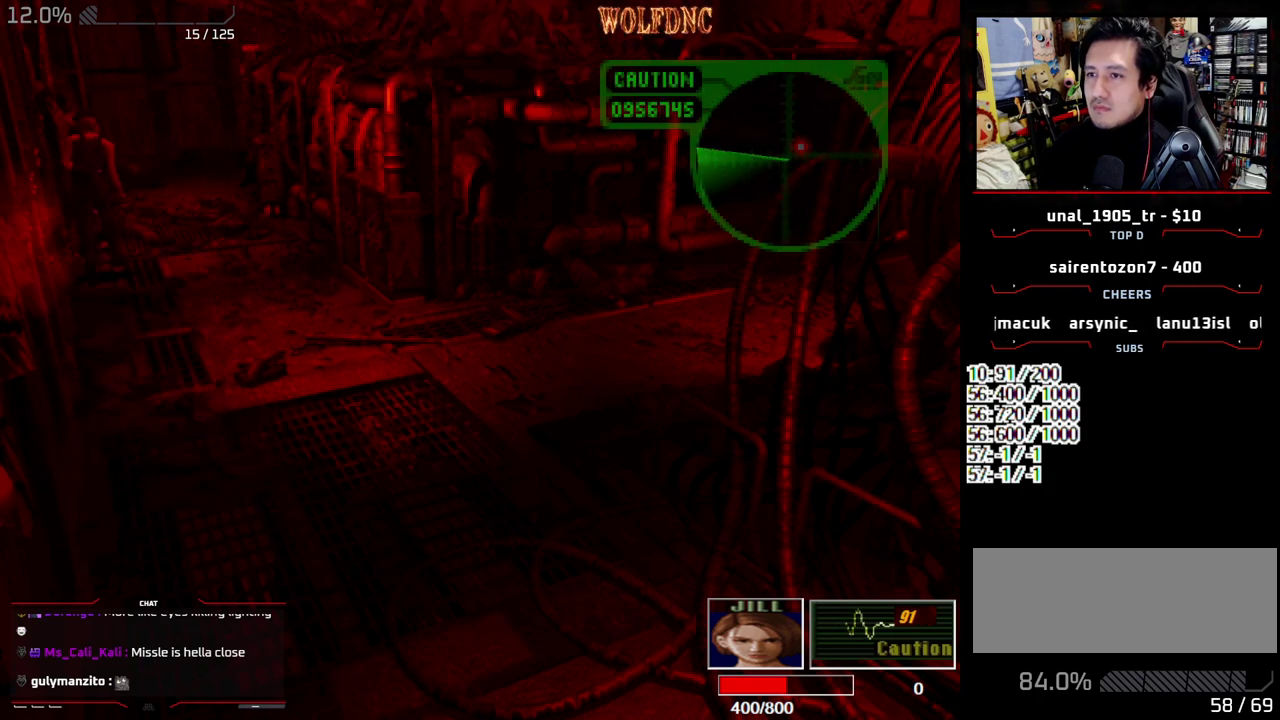
{"buttons": ["CIRCLE"], "events": [[283, "CIRCLE", "down"], [433, "CIRCLE", "up"], [433, "DPAD_UP", "up"], [433, "SQUARE", "up"], [483, "CIRCLE", "down"]]}
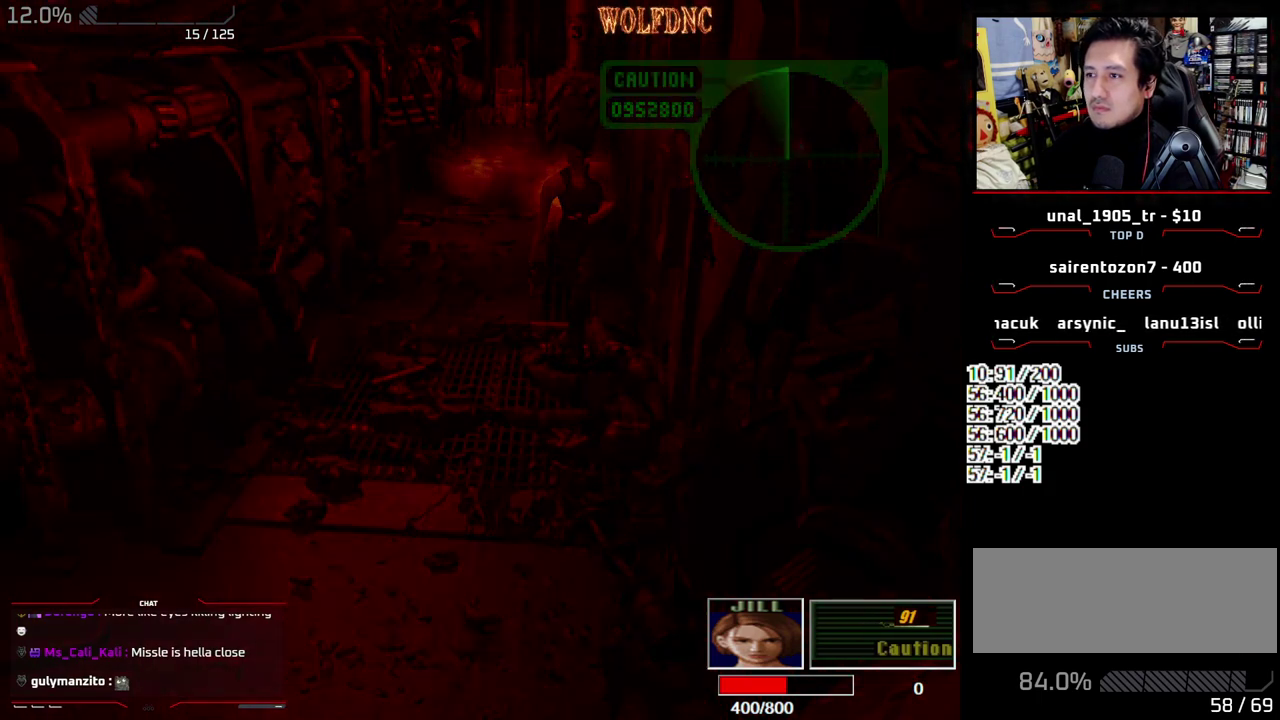
{"buttons": ["DPAD_DOWN"], "events": [[67, "CIRCLE", "up"], [350, "CROSS", "down"], [483, "CROSS", "up"], [483, "DPAD_DOWN", "down"]]}
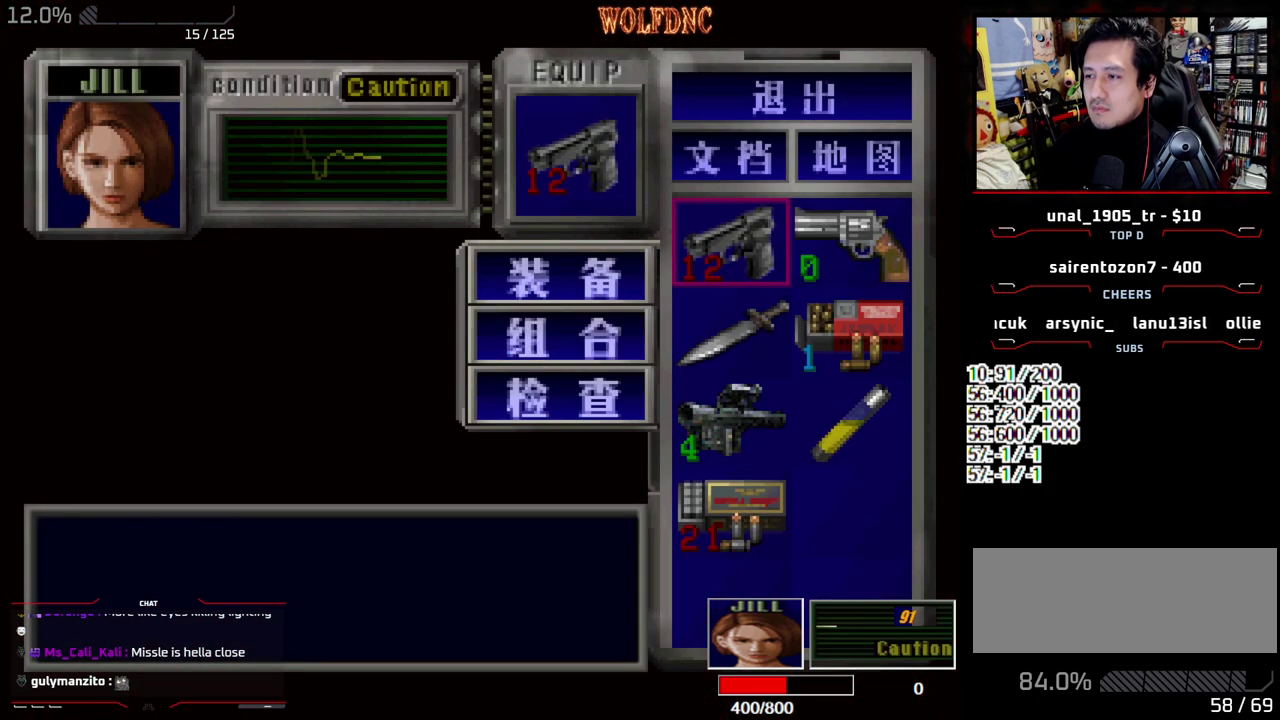
{"buttons": ["CROSS"], "events": [[133, "CROSS", "down"], [233, "CROSS", "up"], [467, "CROSS", "down"], [500, "DPAD_DOWN", "up"]]}